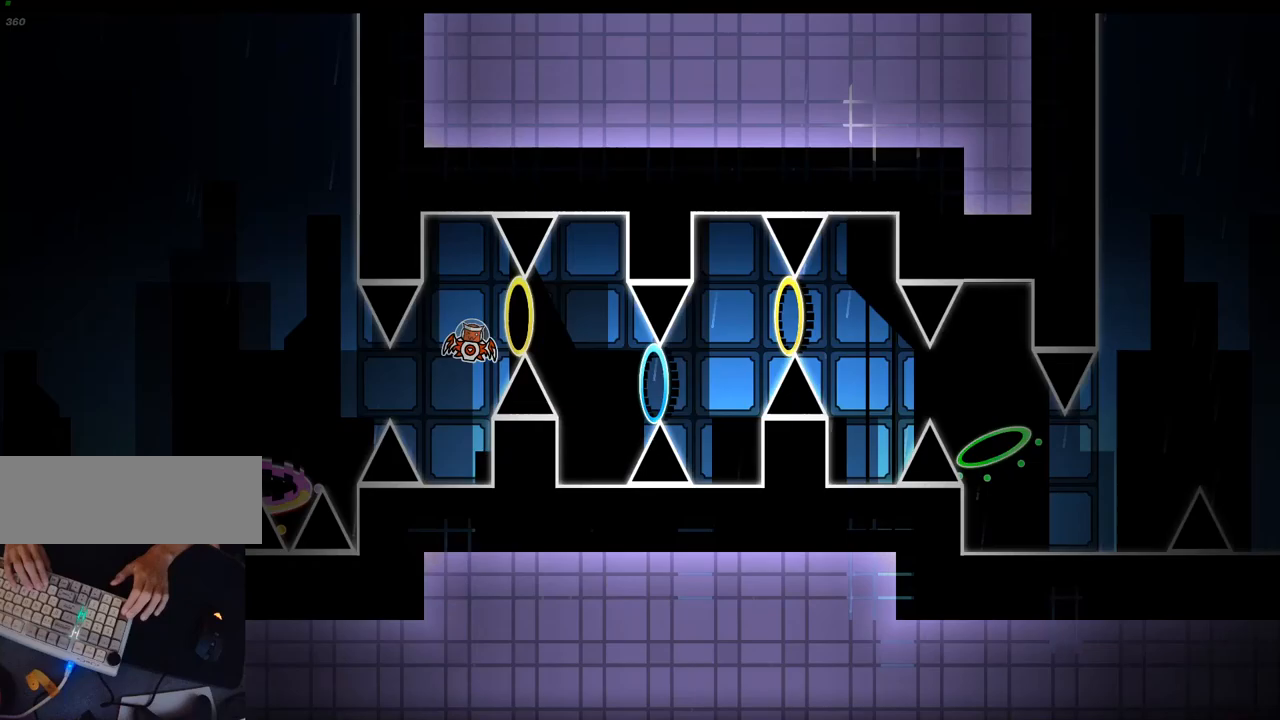
Gameplay with keyboard; each line is a JSON object with the keys held at the frame after it. "events" lists presses ("down") and releases ("up") of ".", "return" and "up" between this image and that frame as [ms after this image, input, new state], when the widget could be followed in between. No other keys are recorded. Mouse input is not recorded. Not read: other_keys.
{"keys": ["return"], "events": [[33, "return", "up"], [100, "return", "down"], [200, "return", "up"], [283, "return", "down"], [383, "return", "up"], [483, "return", "down"]]}
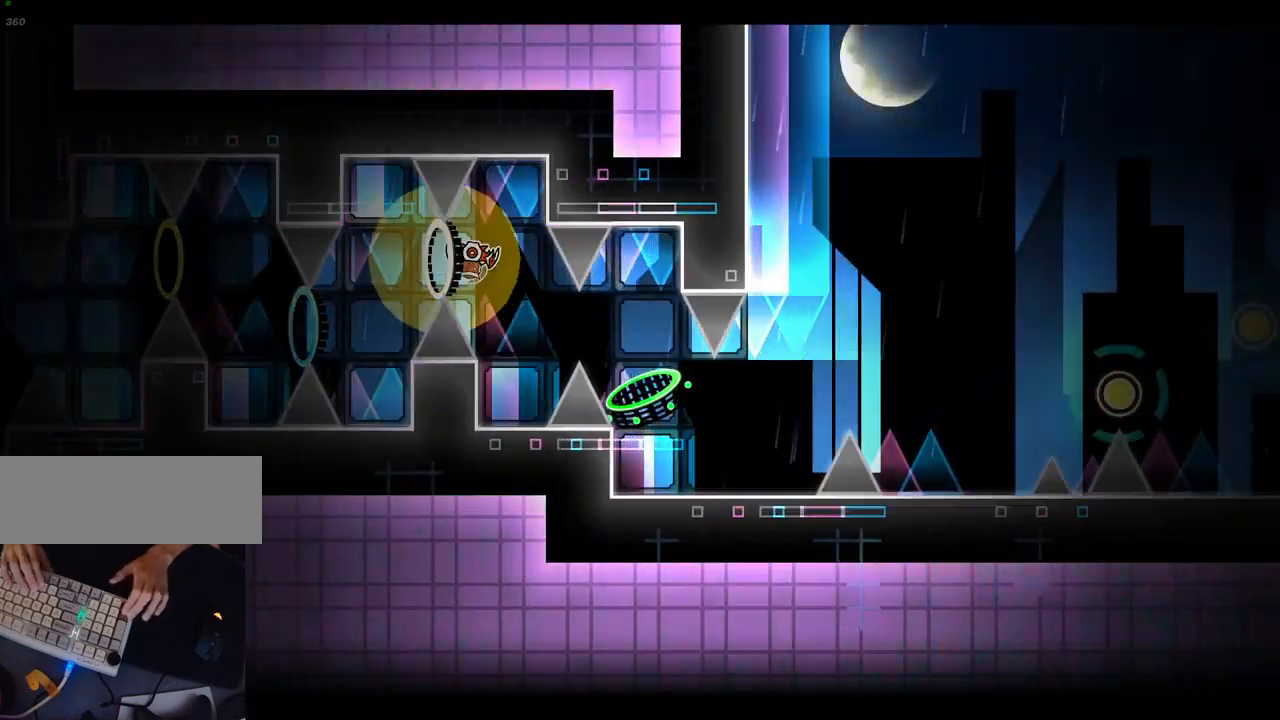
{"keys": ["return"], "events": [[67, "return", "up"], [133, "return", "down"]]}
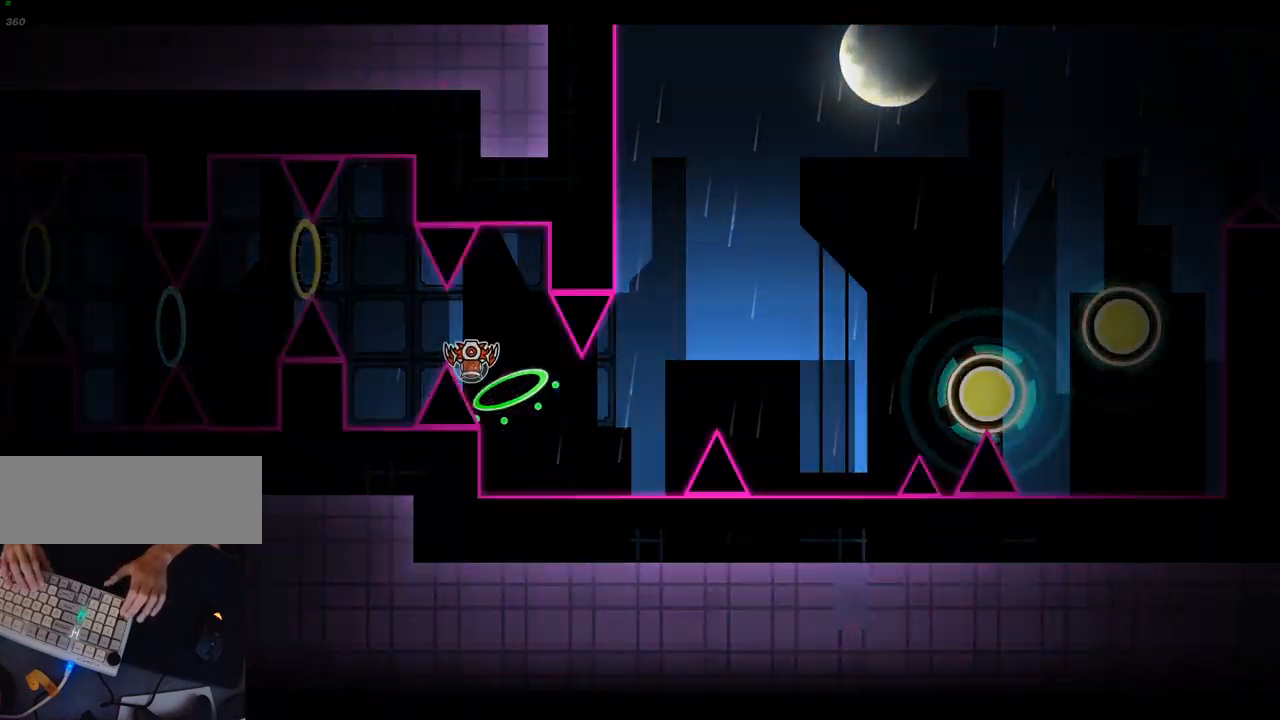
{"keys": ["return"], "events": []}
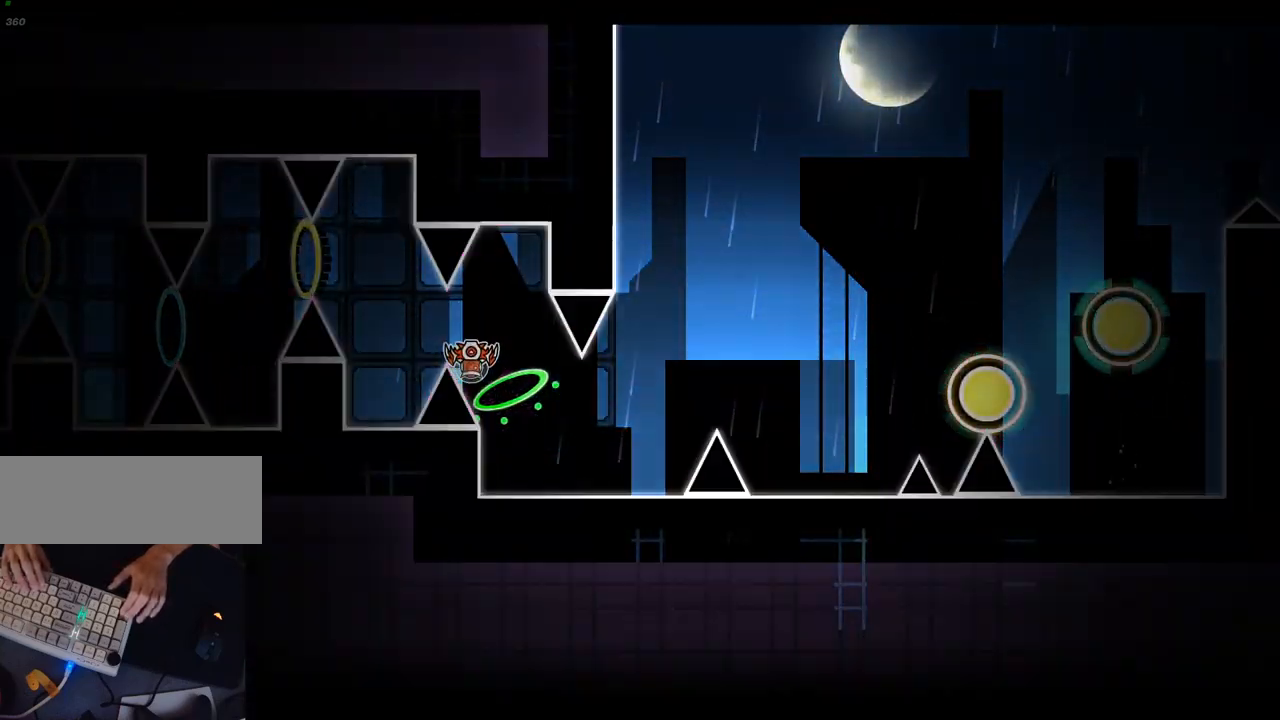
{"keys": [], "events": [[367, "return", "up"]]}
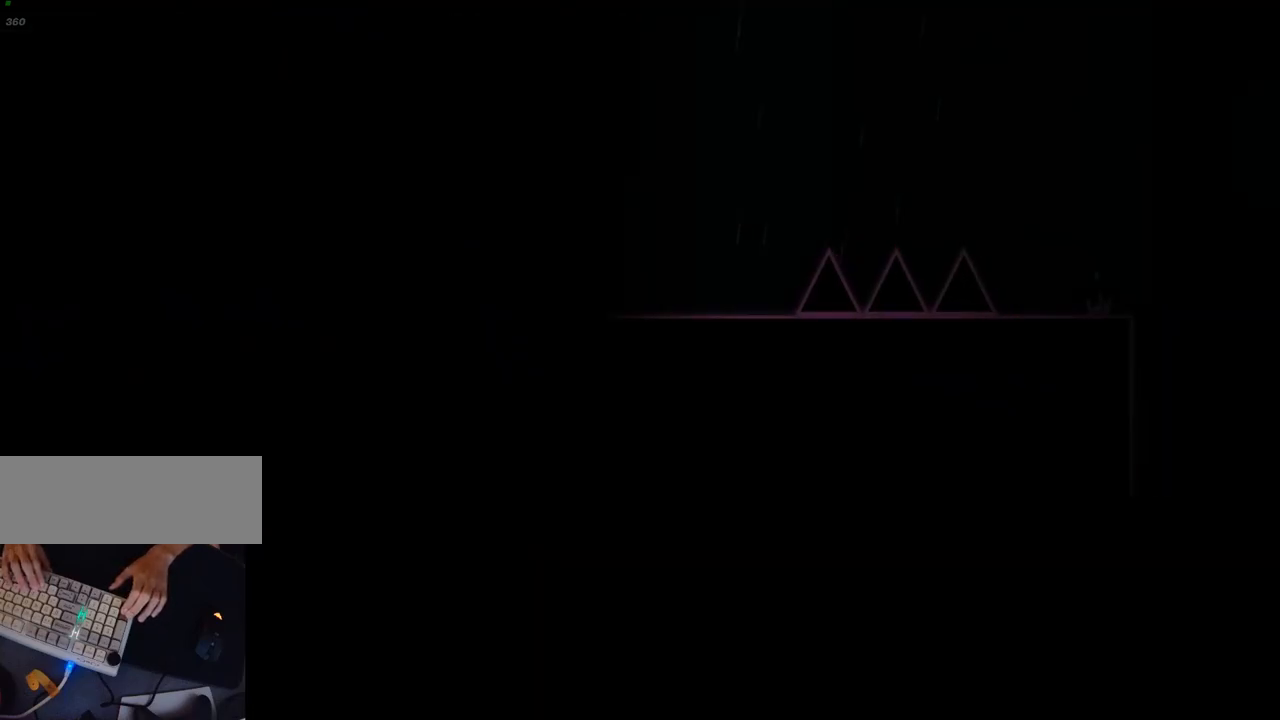
{"keys": ["return"], "events": [[400, "return", "down"]]}
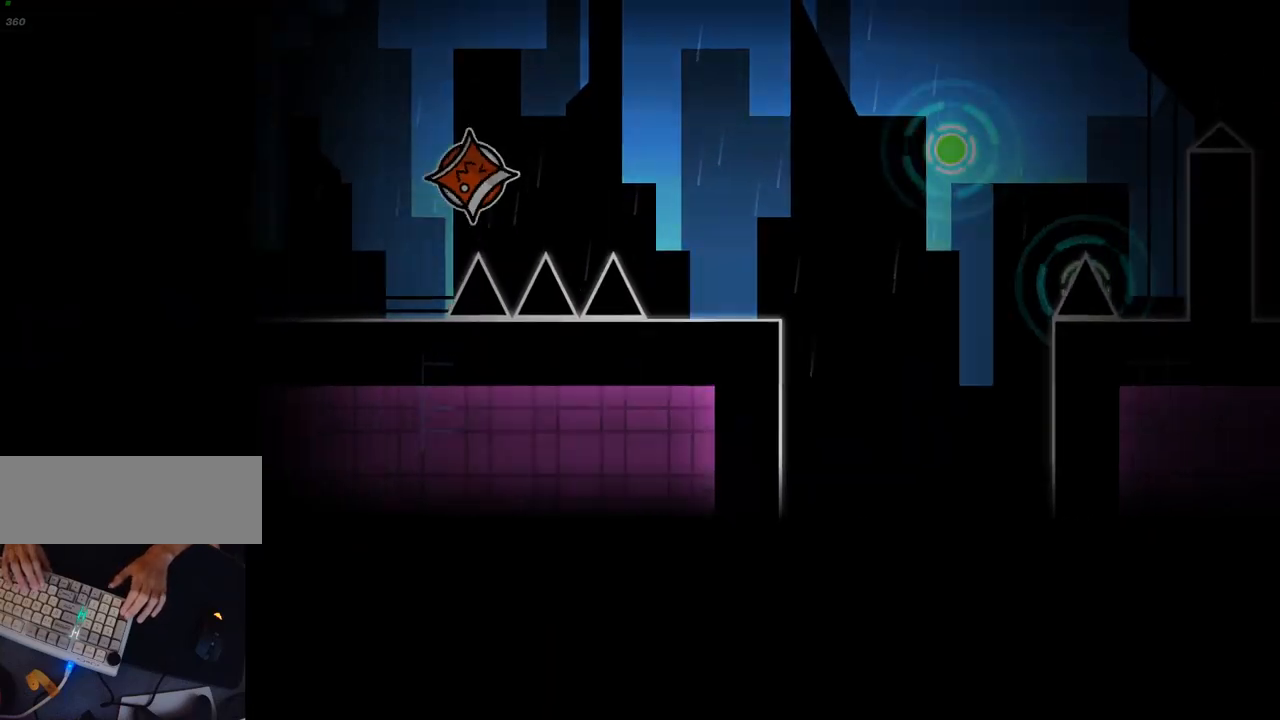
{"keys": ["return"], "events": [[67, "return", "up"], [467, "return", "down"]]}
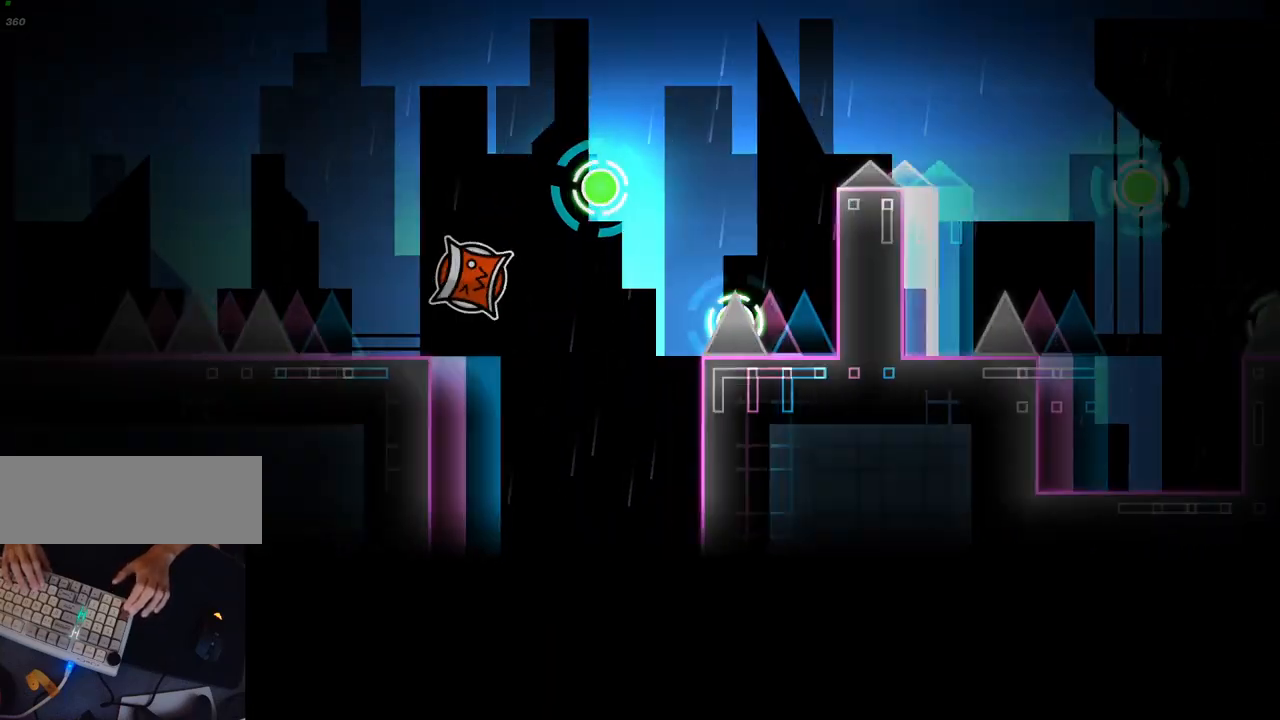
{"keys": ["return"], "events": [[67, "return", "up"], [150, "return", "down"], [233, "return", "up"], [283, "return", "down"]]}
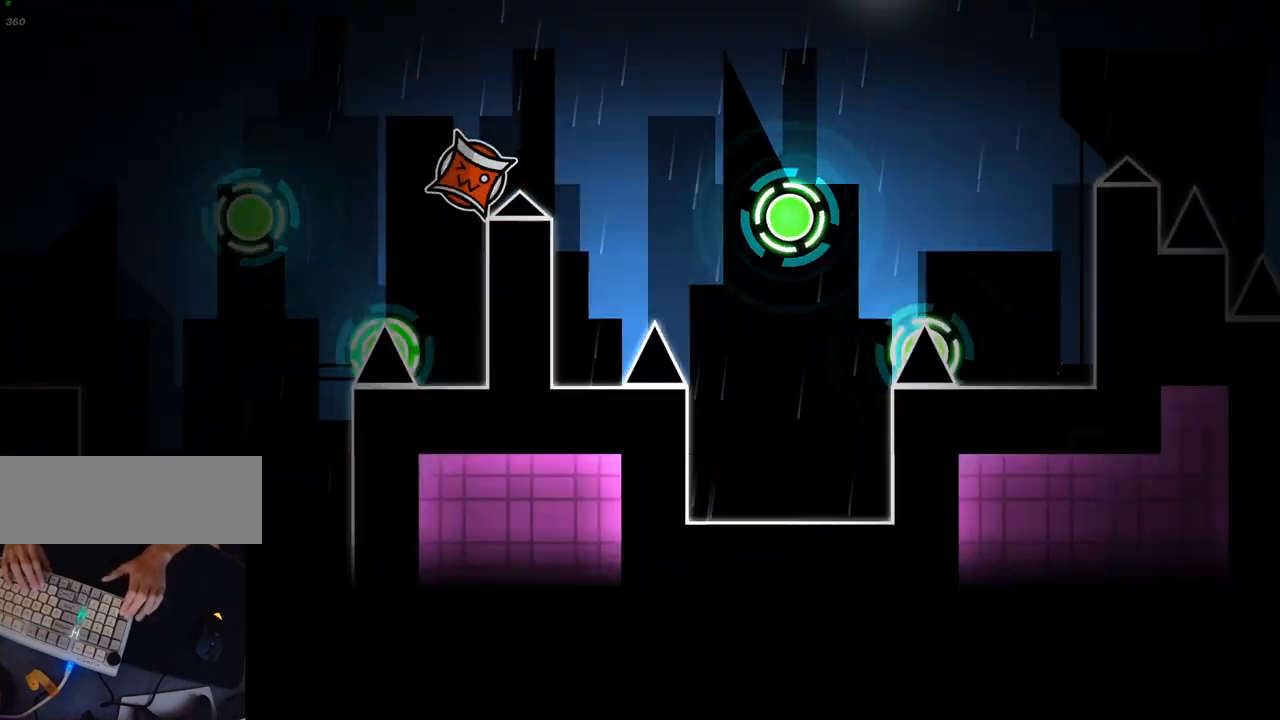
{"keys": [], "events": [[217, "return", "up"], [383, "return", "down"], [500, "return", "up"]]}
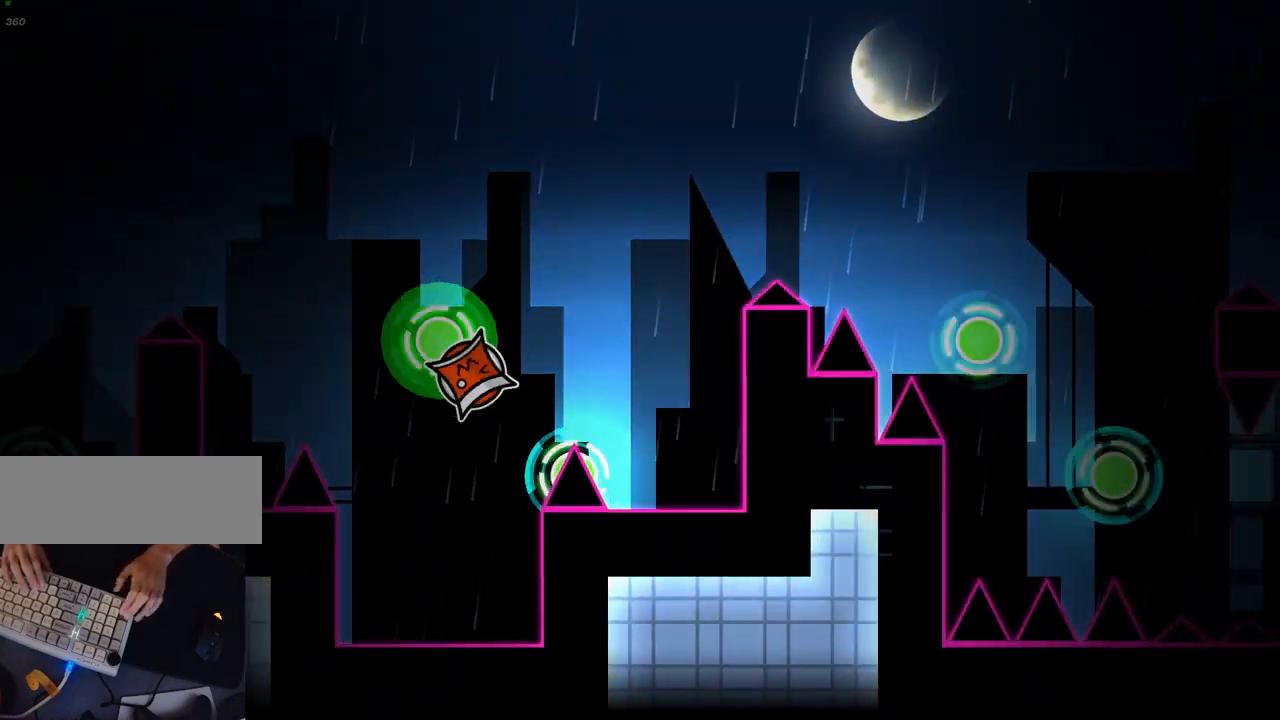
{"keys": [], "events": [[50, "return", "down"], [483, "return", "up"]]}
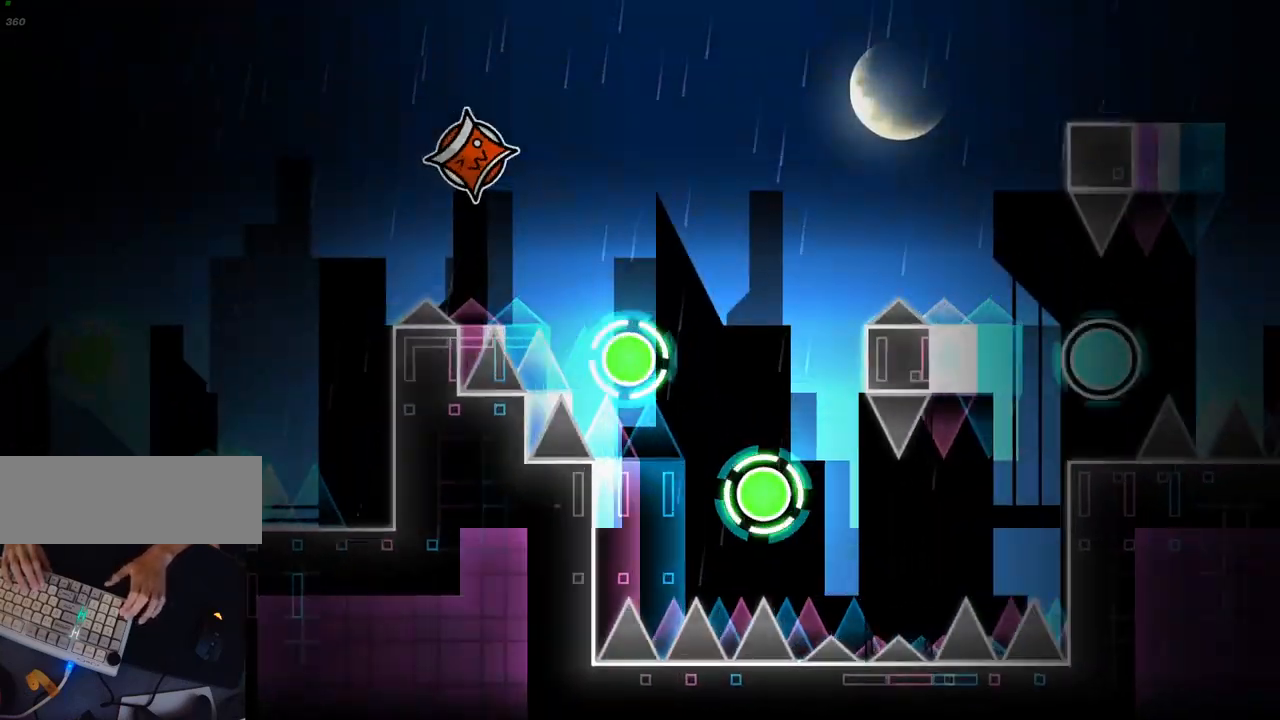
{"keys": ["return"], "events": [[367, "return", "down"]]}
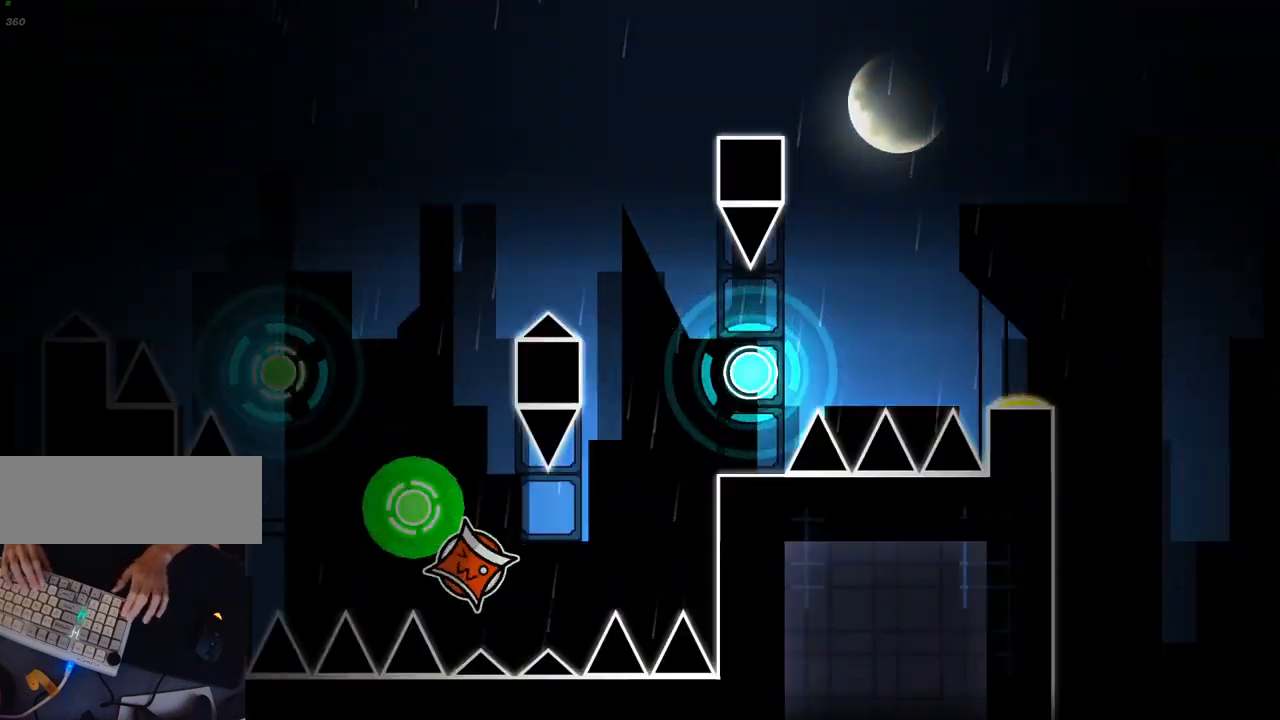
{"keys": ["return"], "events": [[100, "return", "up"], [317, "return", "down"]]}
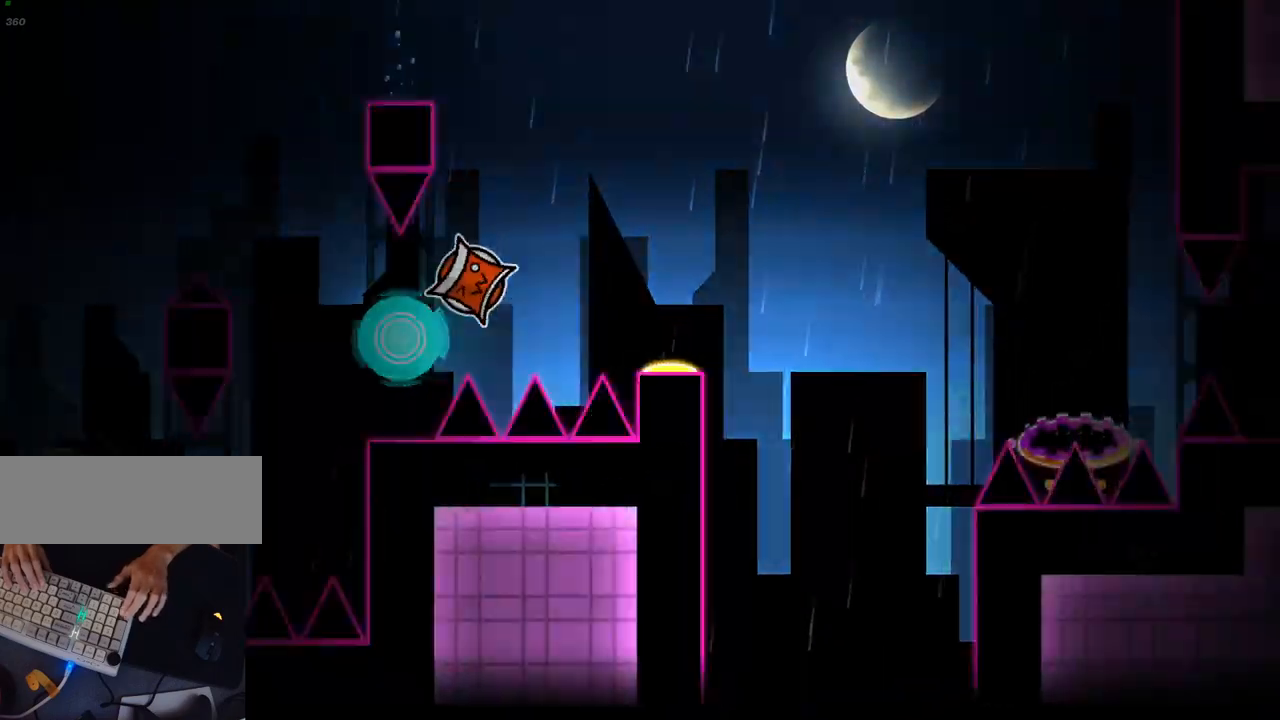
{"keys": [], "events": [[33, "return", "up"]]}
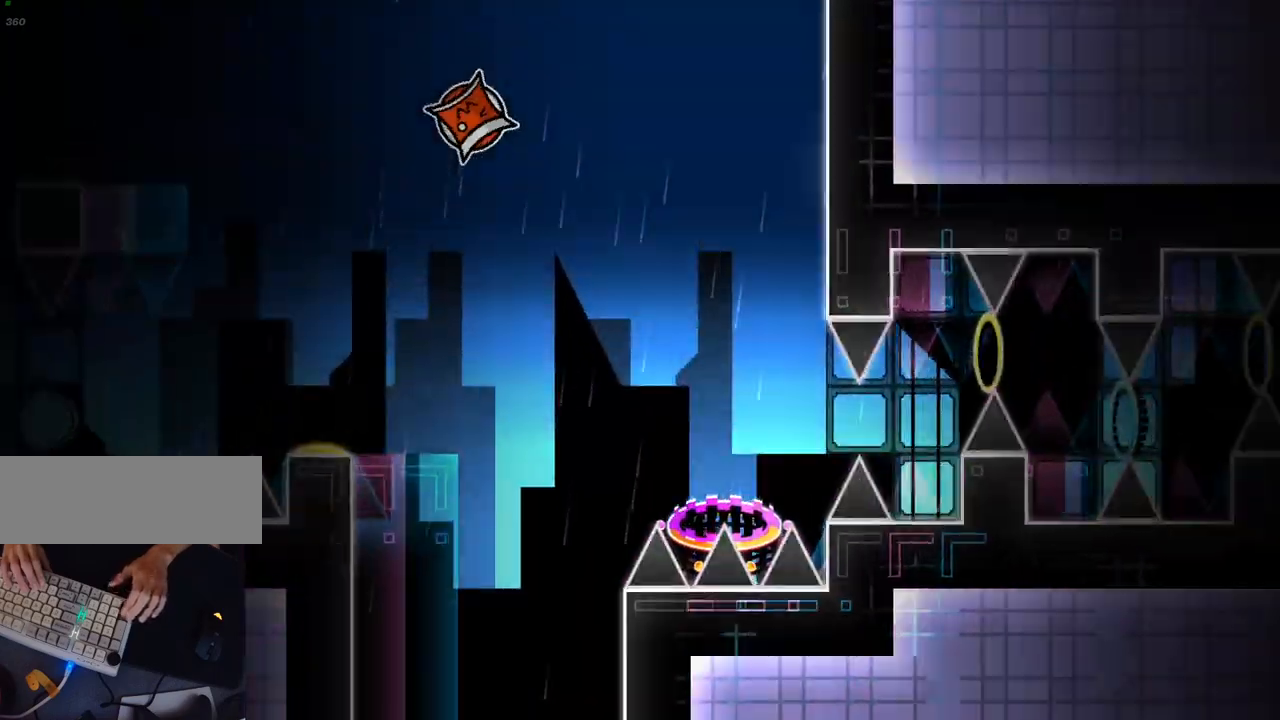
{"keys": ["return"], "events": [[383, "return", "down"]]}
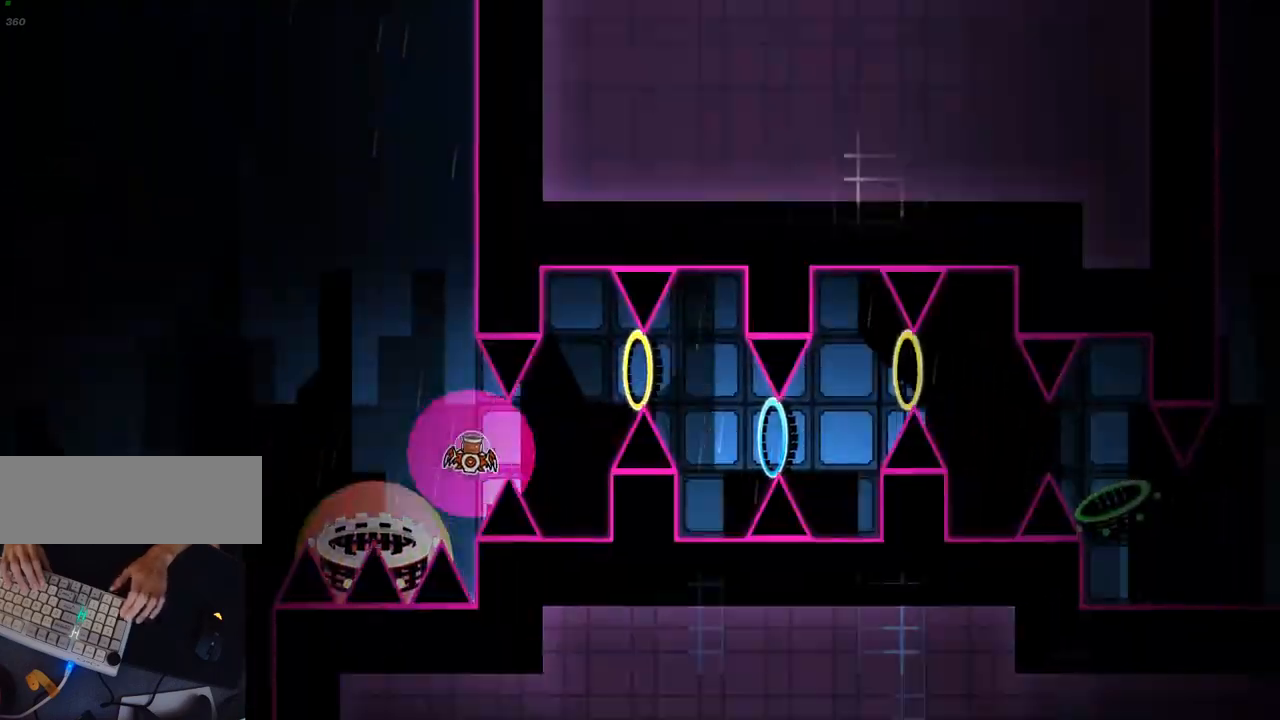
{"keys": ["return"], "events": [[17, "return", "up"], [150, "return", "down"], [250, "return", "up"], [317, "return", "down"], [433, "return", "up"], [500, "return", "down"]]}
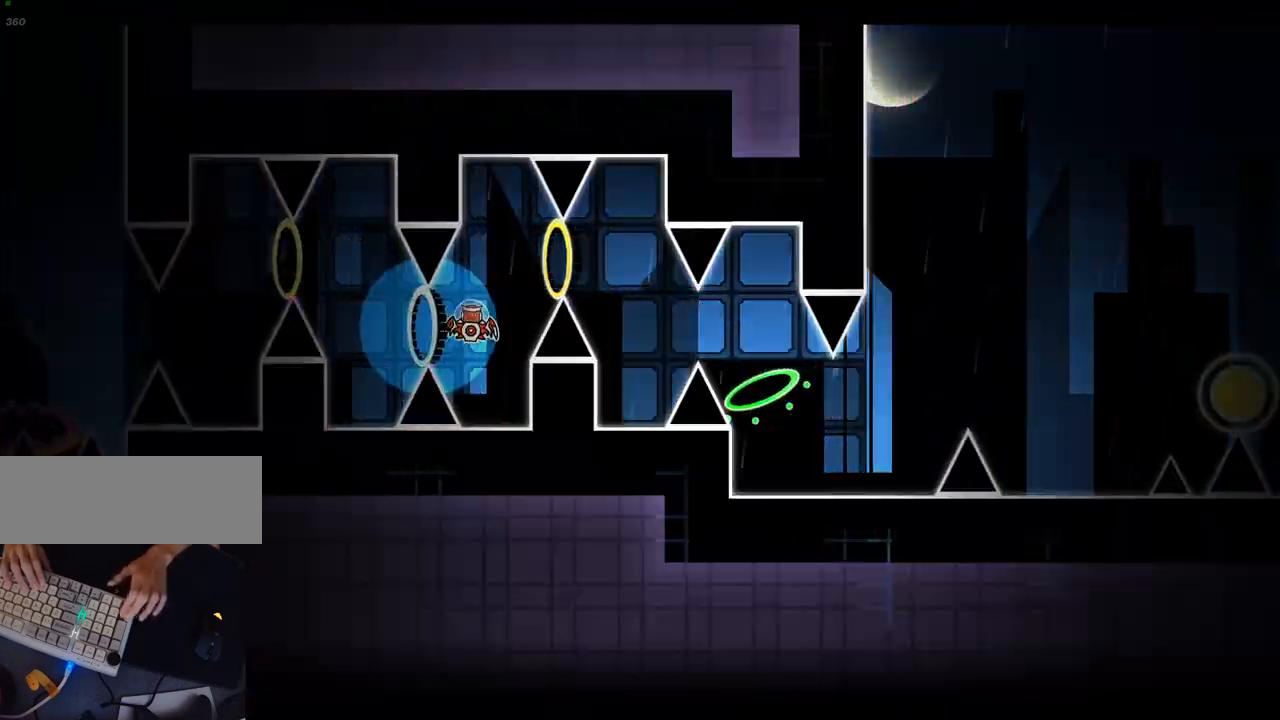
{"keys": ["return"], "events": [[117, "return", "up"], [183, "return", "down"], [283, "return", "up"], [333, "return", "down"]]}
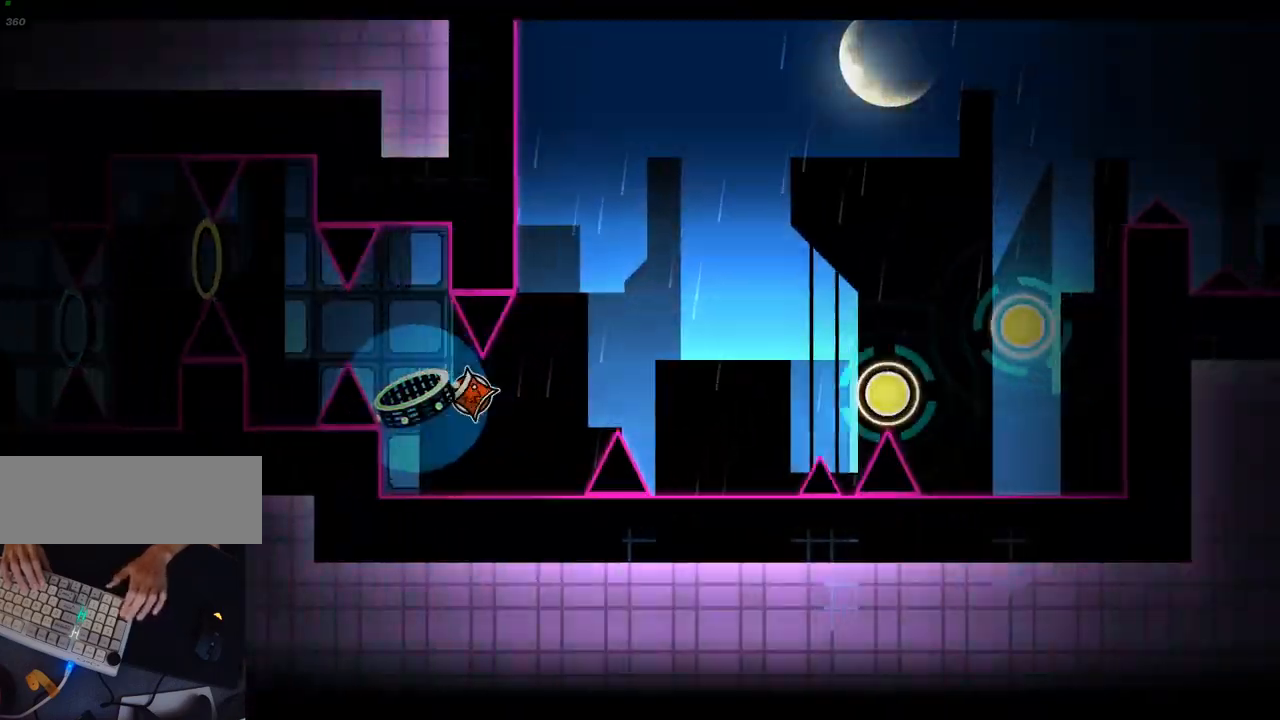
{"keys": [], "events": [[467, "return", "up"]]}
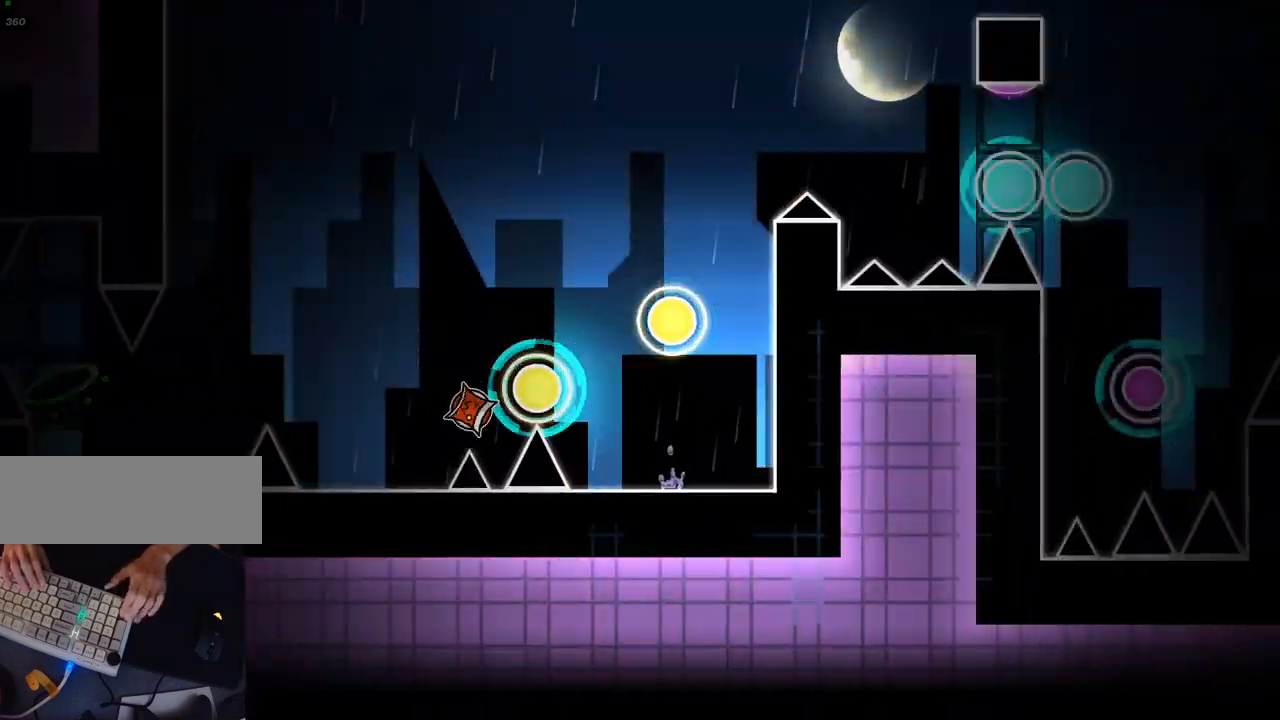
{"keys": ["return"], "events": [[33, "return", "down"], [117, "return", "up"], [167, "return", "down"]]}
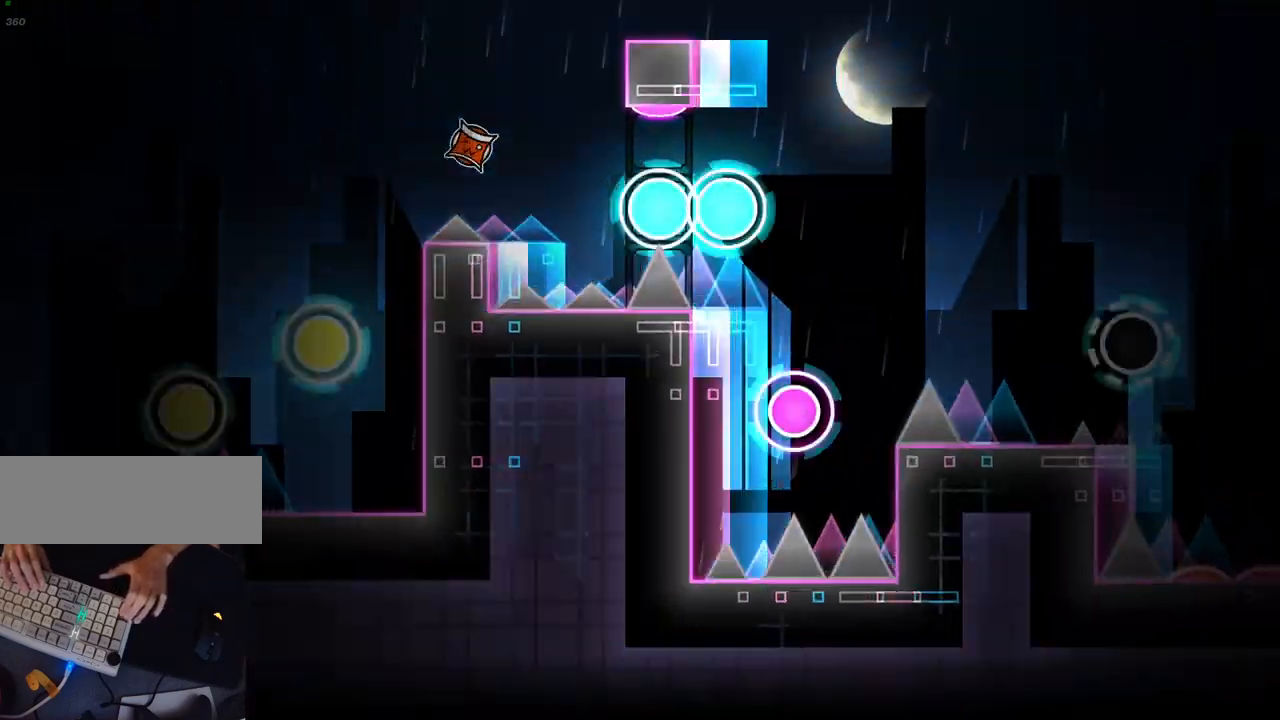
{"keys": ["return"], "events": [[83, "return", "up"], [200, "return", "down"], [267, "return", "up"], [333, "return", "down"], [383, "return", "up"], [433, "return", "down"]]}
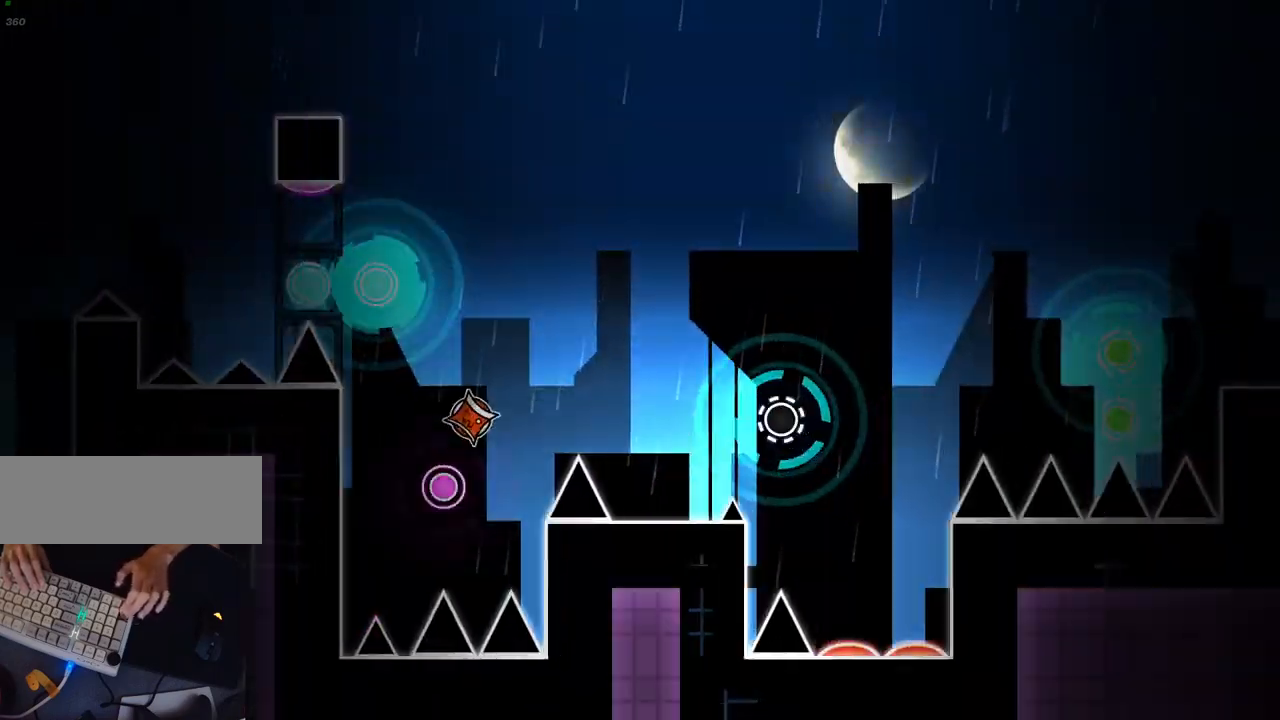
{"keys": ["return"], "events": [[383, "return", "up"], [467, "return", "down"]]}
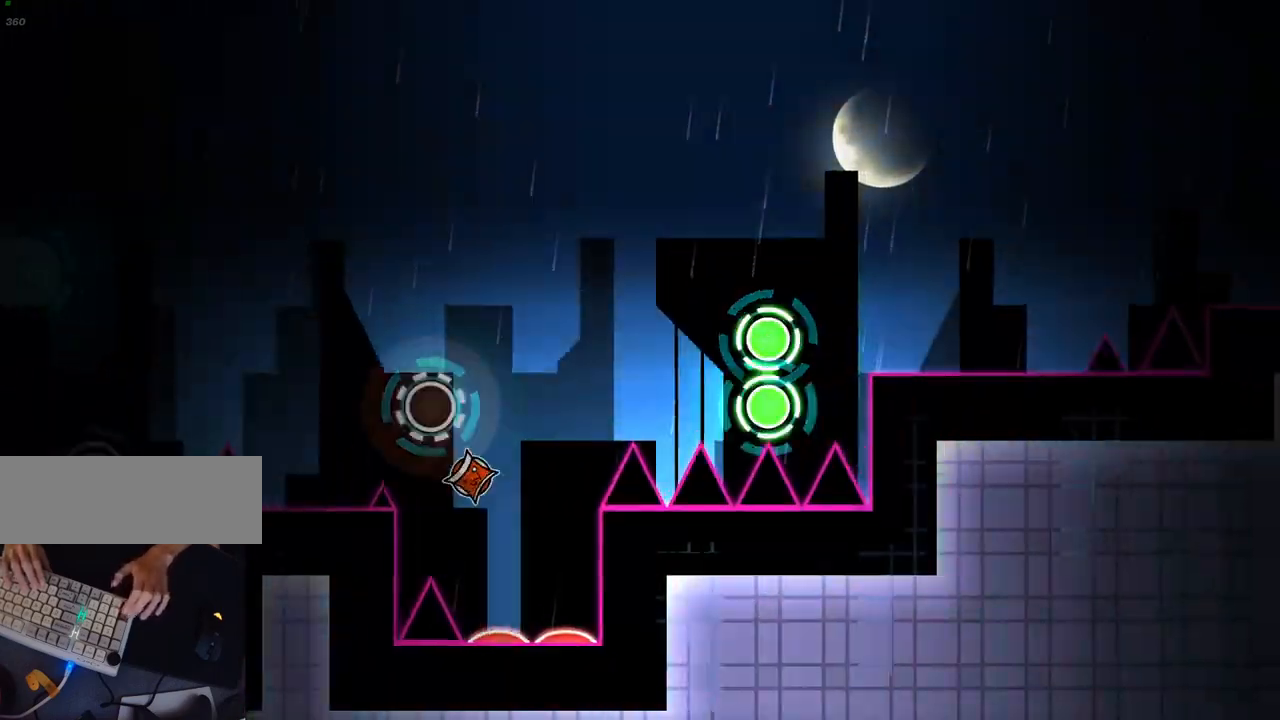
{"keys": ["return"], "events": [[133, "return", "up"], [350, "return", "down"], [400, "return", "up"], [450, "return", "down"]]}
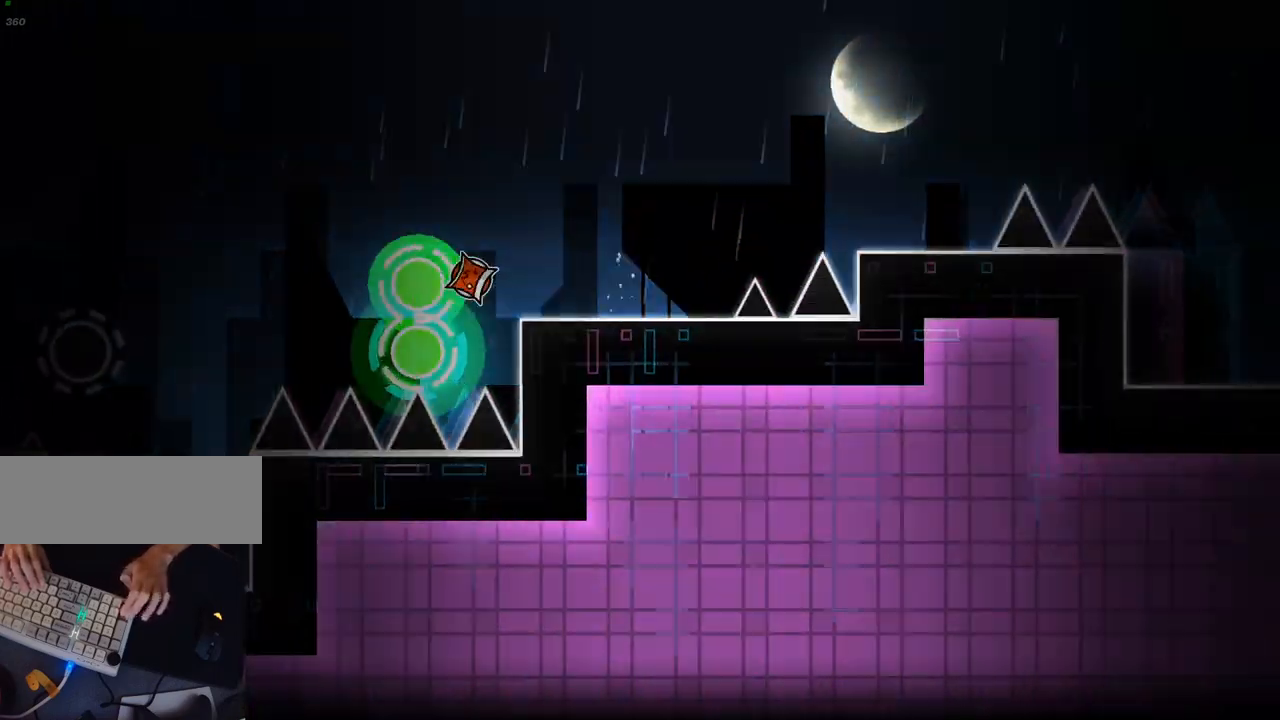
{"keys": [], "events": [[133, "return", "up"], [300, "return", "down"], [350, "return", "up"]]}
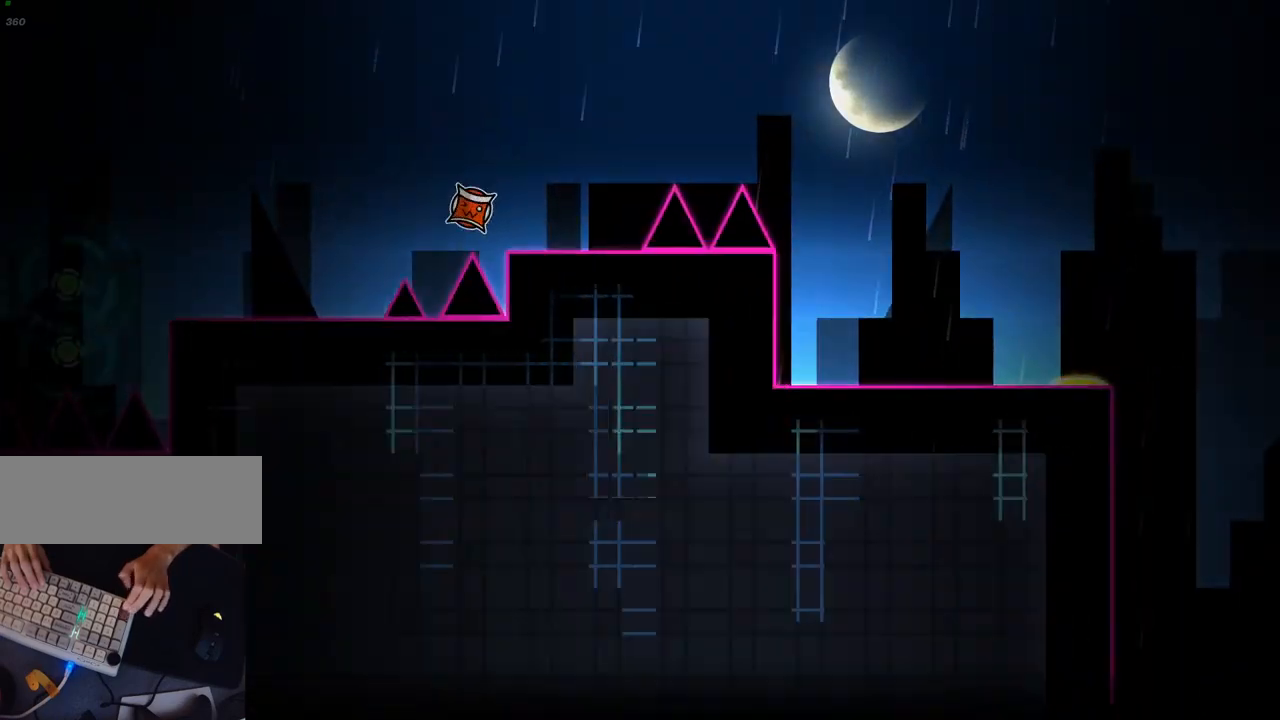
{"keys": [], "events": [[183, "return", "down"], [300, "return", "up"]]}
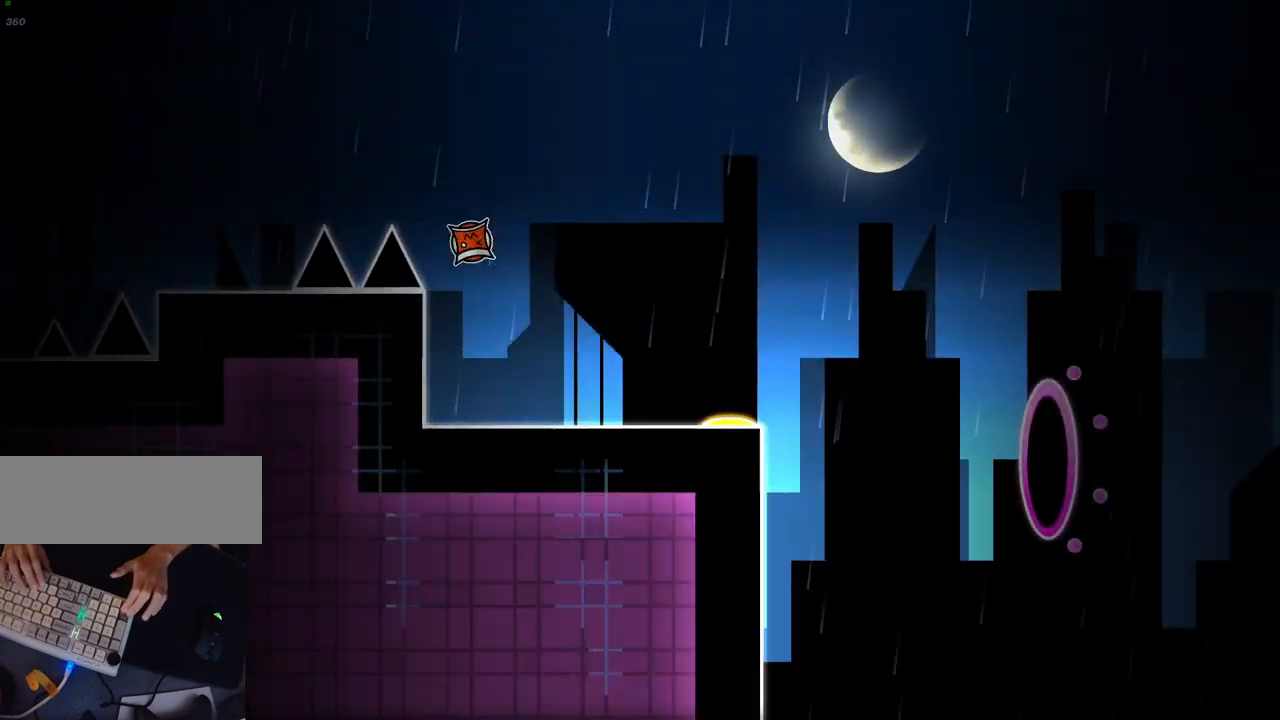
{"keys": [], "events": []}
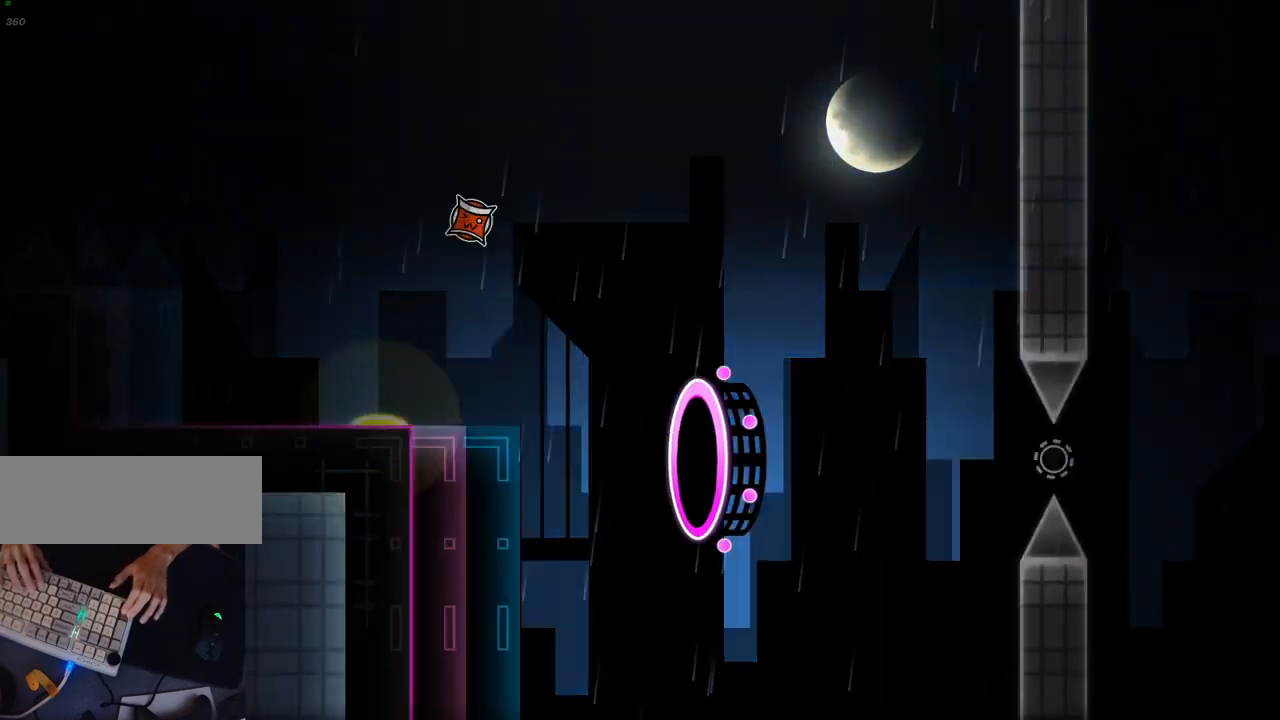
{"keys": ["return"], "events": [[367, "return", "down"]]}
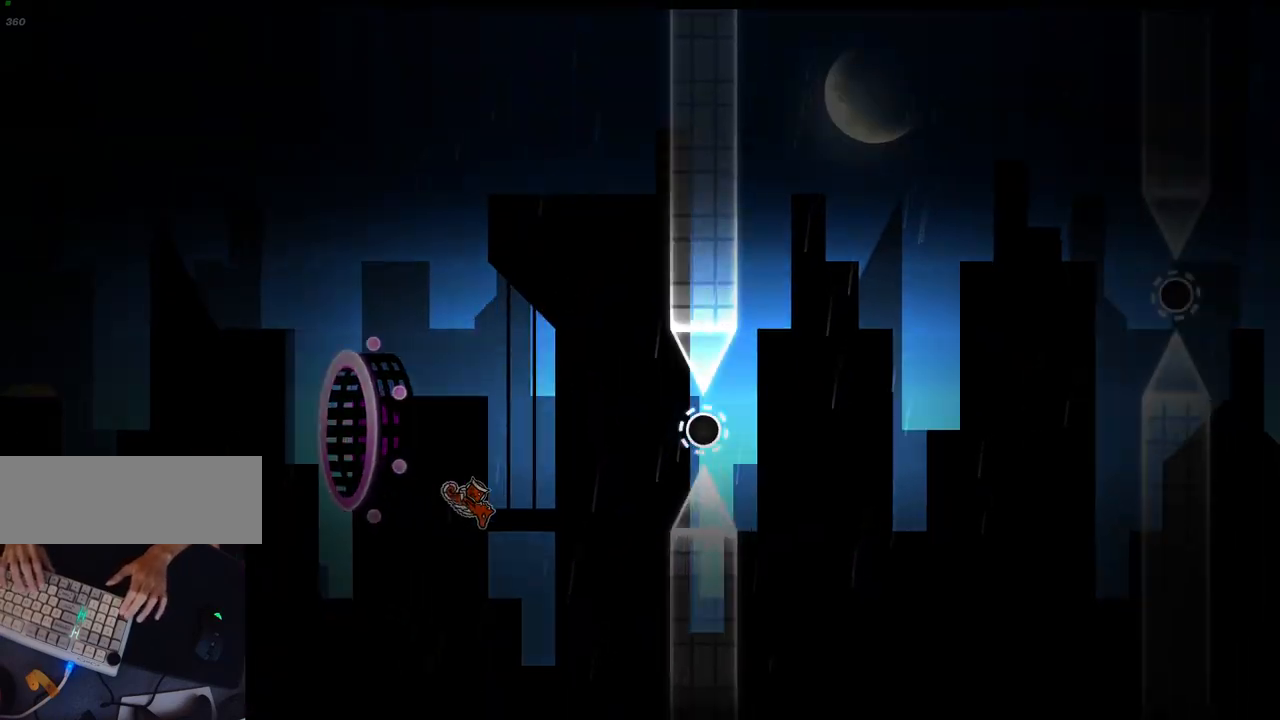
{"keys": [], "events": [[267, "return", "up"], [350, ".", "down"], [450, ".", "up"]]}
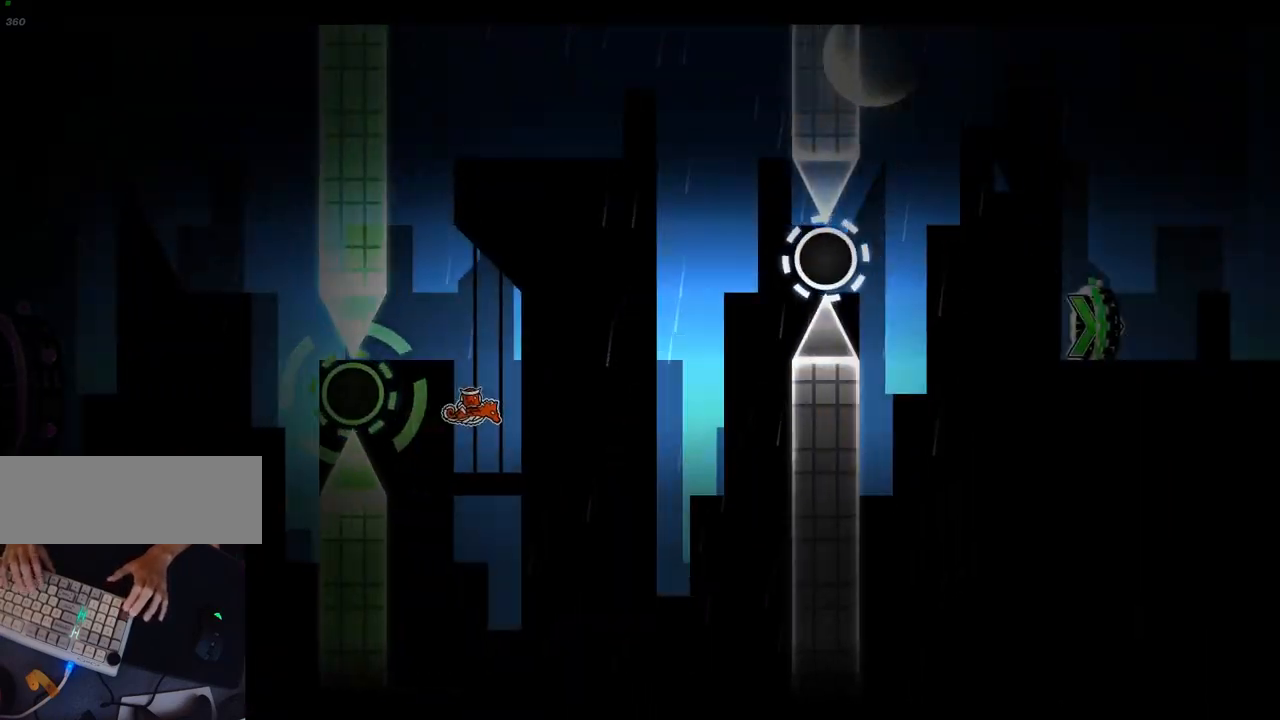
{"keys": [], "events": [[17, "return", "down"], [300, "return", "up"]]}
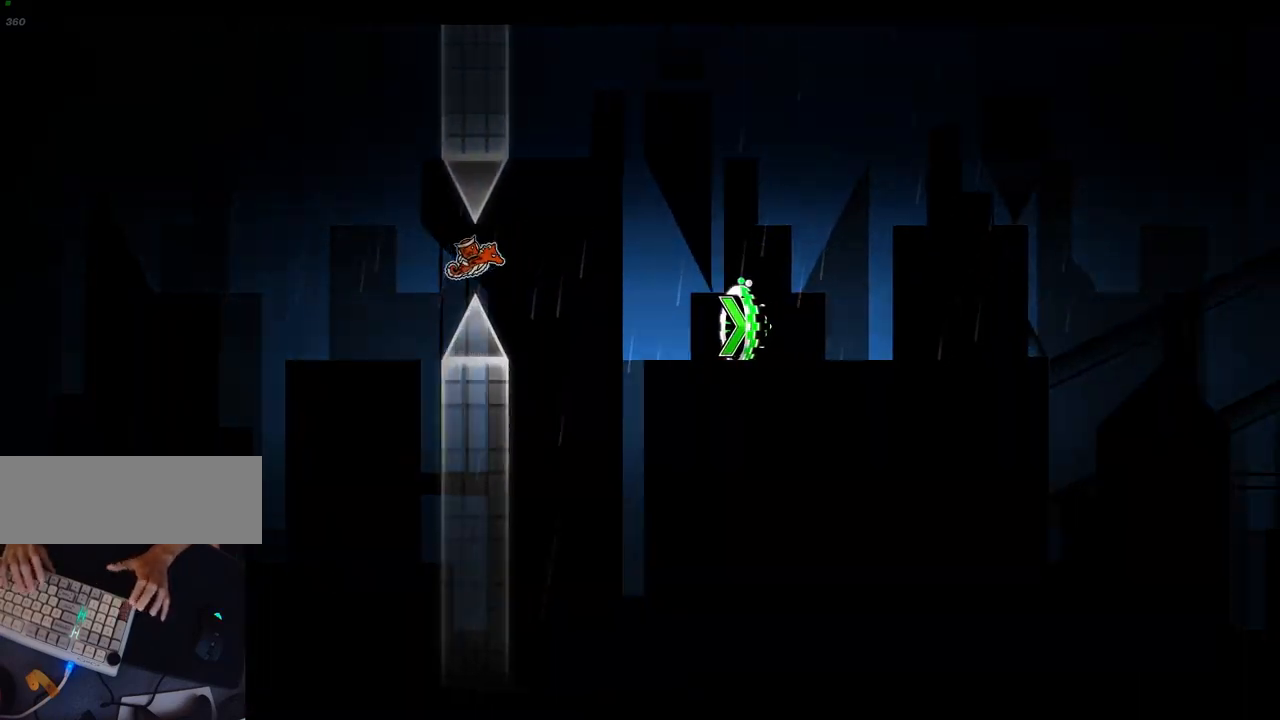
{"keys": [], "events": [[17, ".", "down"], [100, ".", "up"]]}
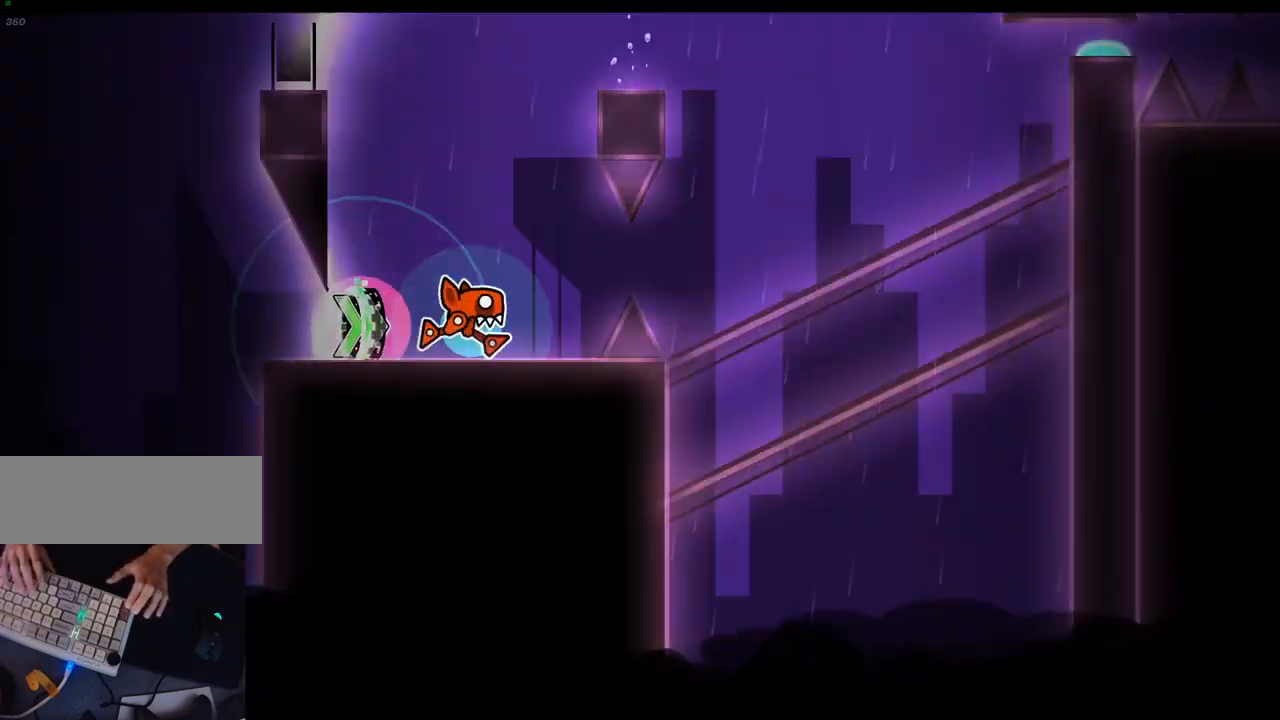
{"keys": ["return"], "events": [[17, "return", "down"], [67, "return", "up"], [350, "return", "down"]]}
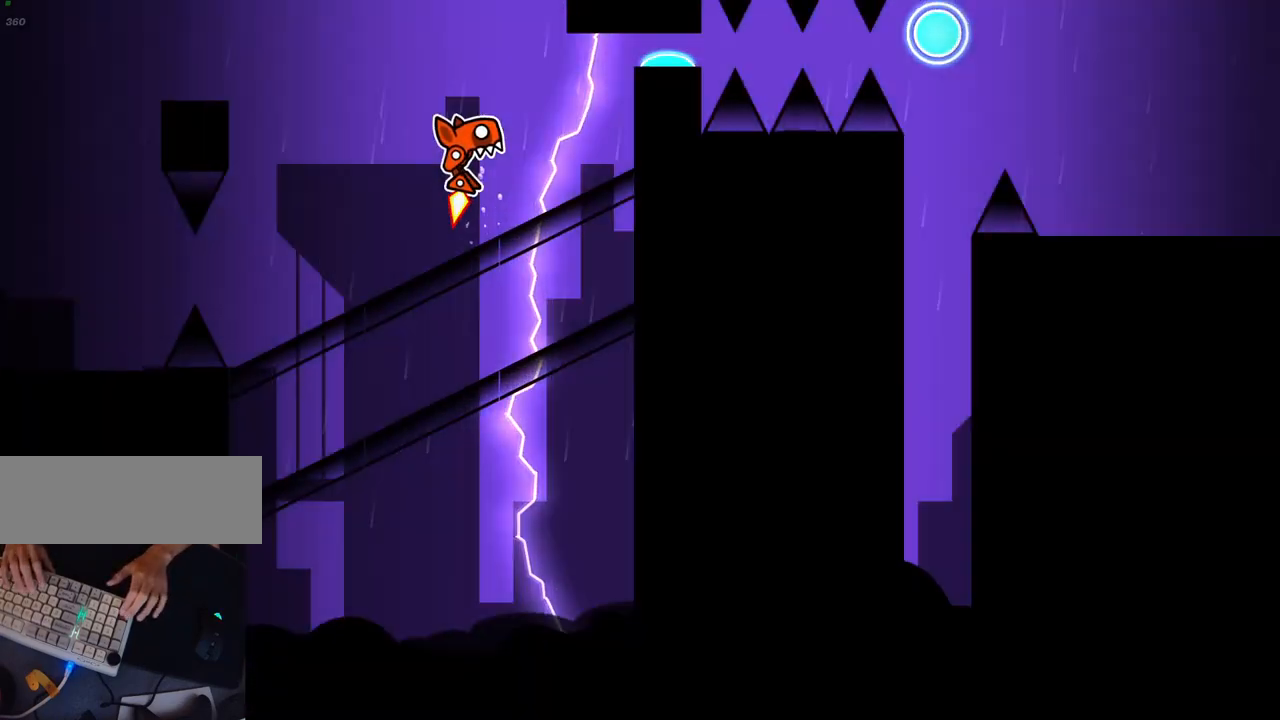
{"keys": [], "events": [[83, ".", "down"], [150, "return", "up"], [200, "return", "down"], [217, ".", "up"], [500, "return", "up"]]}
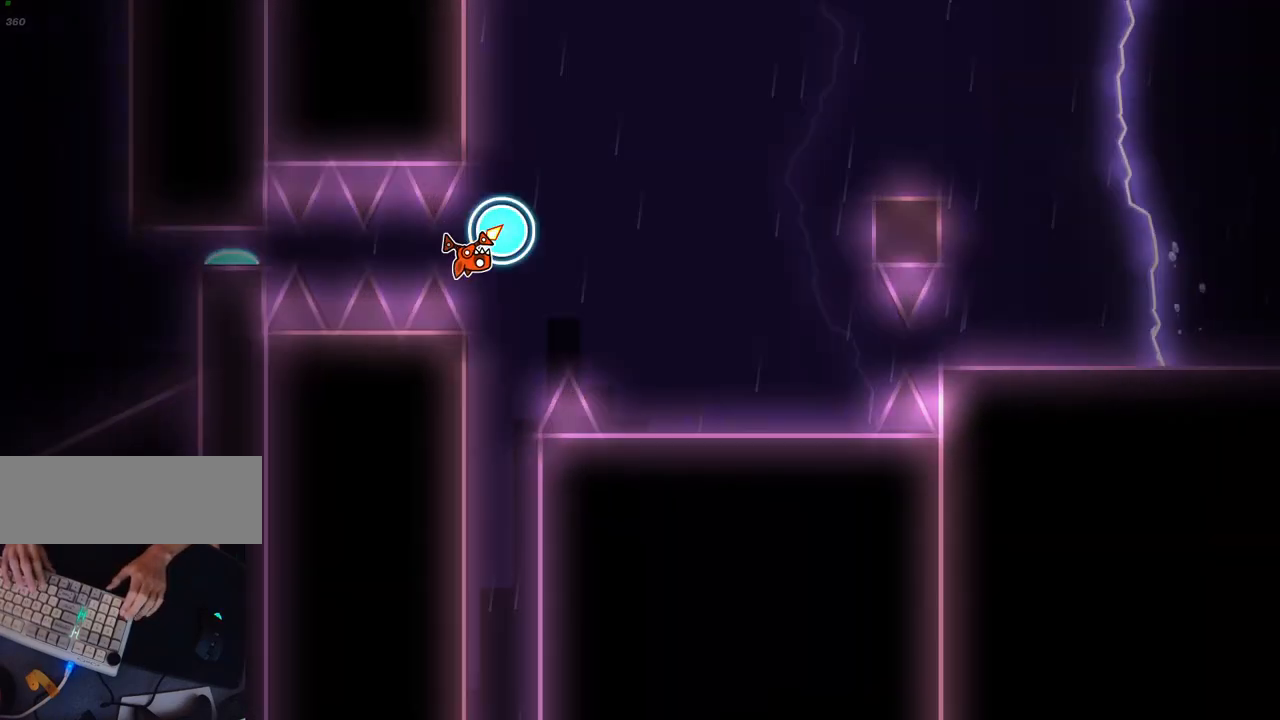
{"keys": [], "events": [[67, "return", "down"], [183, "return", "up"], [350, "return", "down"], [417, "return", "up"]]}